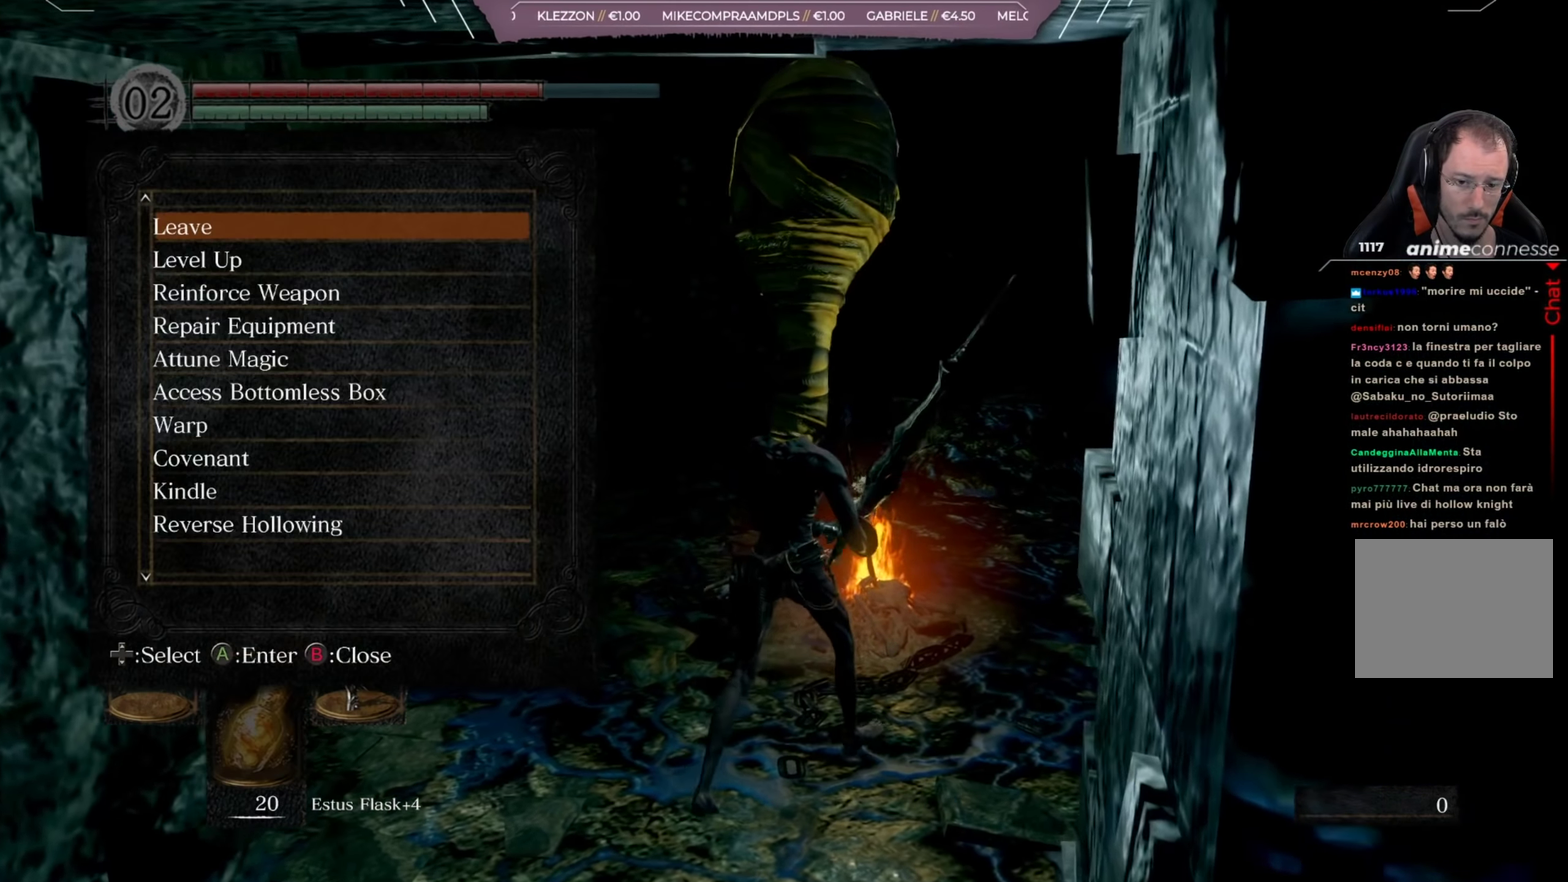
Gameplay with a controller (Xbox layout); each line is a JSON object with the inputs held at the frame after it (dt_ms = milliseconds from this image to that frame). "events" lists button and stick changes between this image and that frame as [ms after this image, input, new state], when the widget could be followed in between. Not read: L2 R2.
{"dt_ms": 350, "buttons": [], "left_stick": "center", "right_stick": "center"}
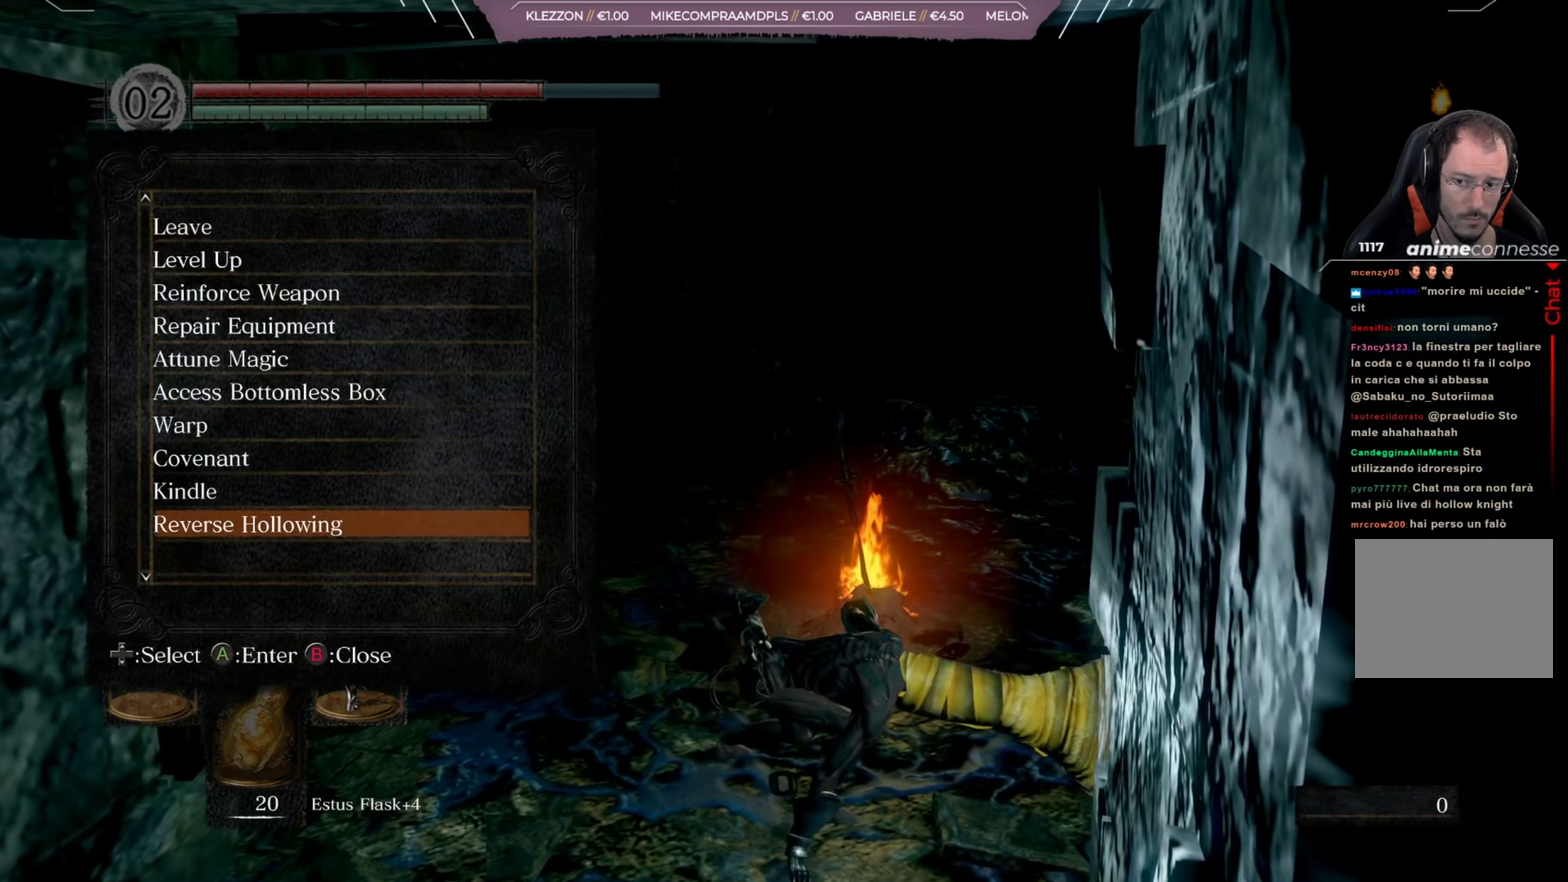
{"dt_ms": 601, "buttons": [], "left_stick": "center", "right_stick": "center", "events": [[50, "A", "down"], [184, "A", "up"], [317, "DPAD_LEFT", "down"], [384, "DPAD_LEFT", "up"], [417, "A", "down"], [517, "A", "up"]]}
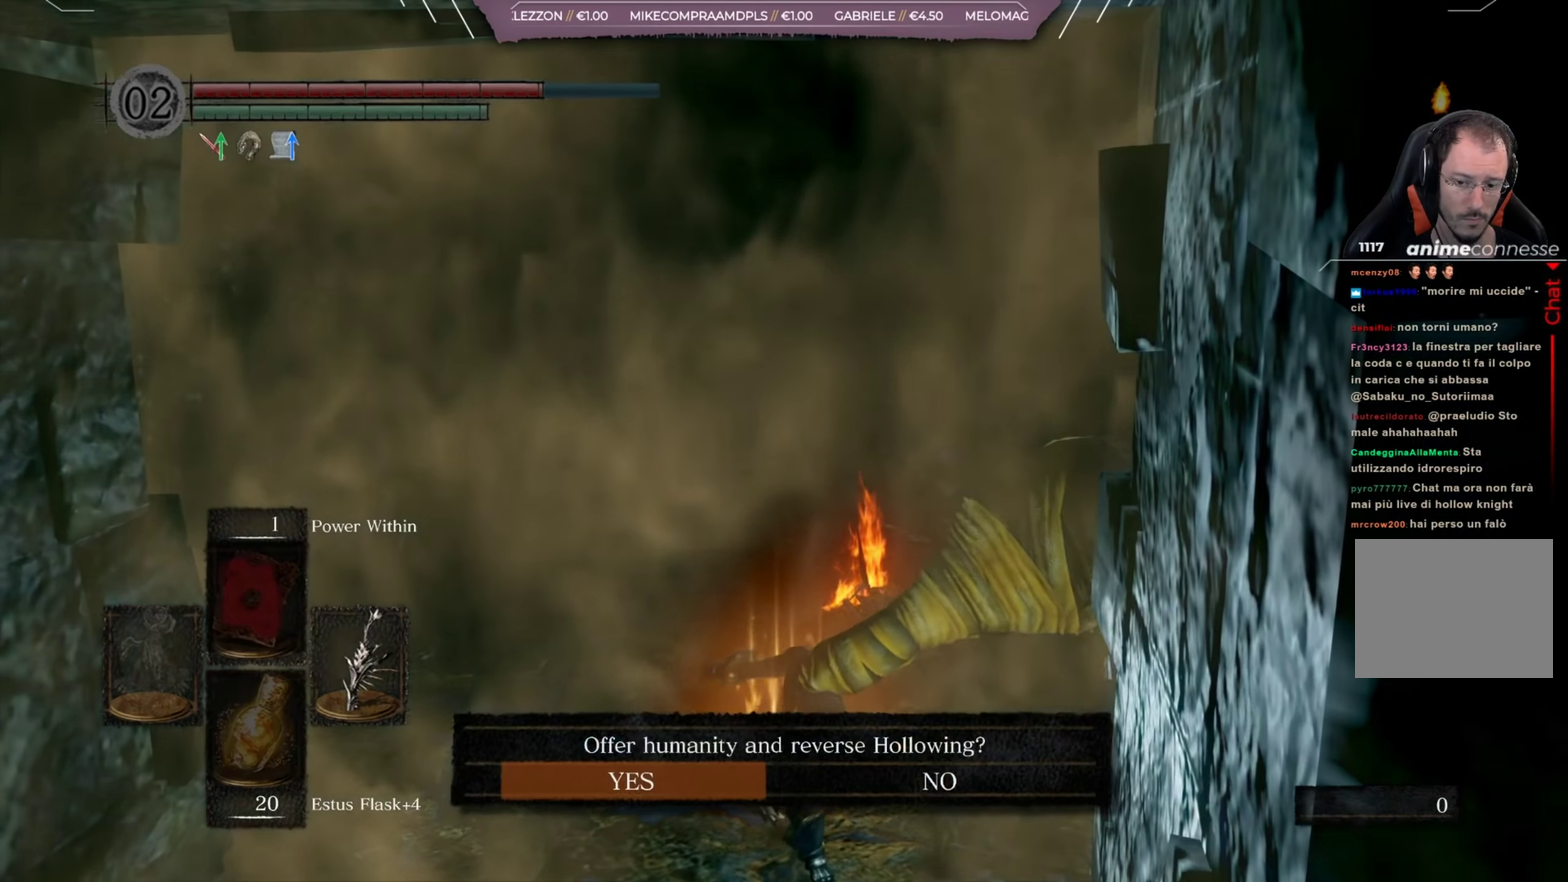
{"dt_ms": 550, "buttons": [], "left_stick": "center", "right_stick": "right", "events": [[283, "right_stick", "right"]]}
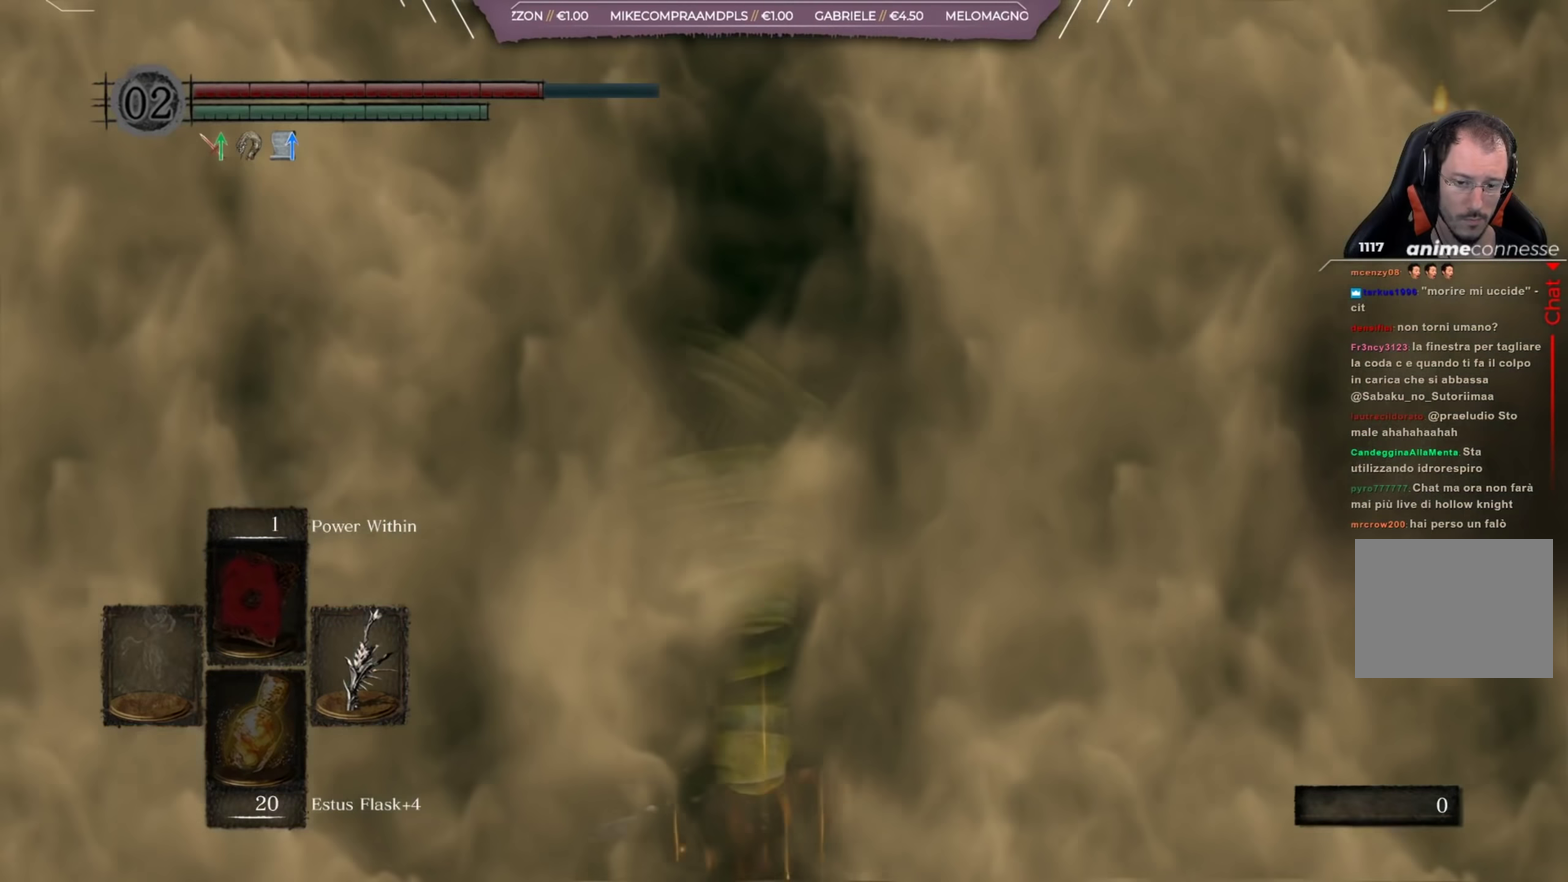
{"dt_ms": 501, "buttons": [], "left_stick": "center", "right_stick": "right", "events": []}
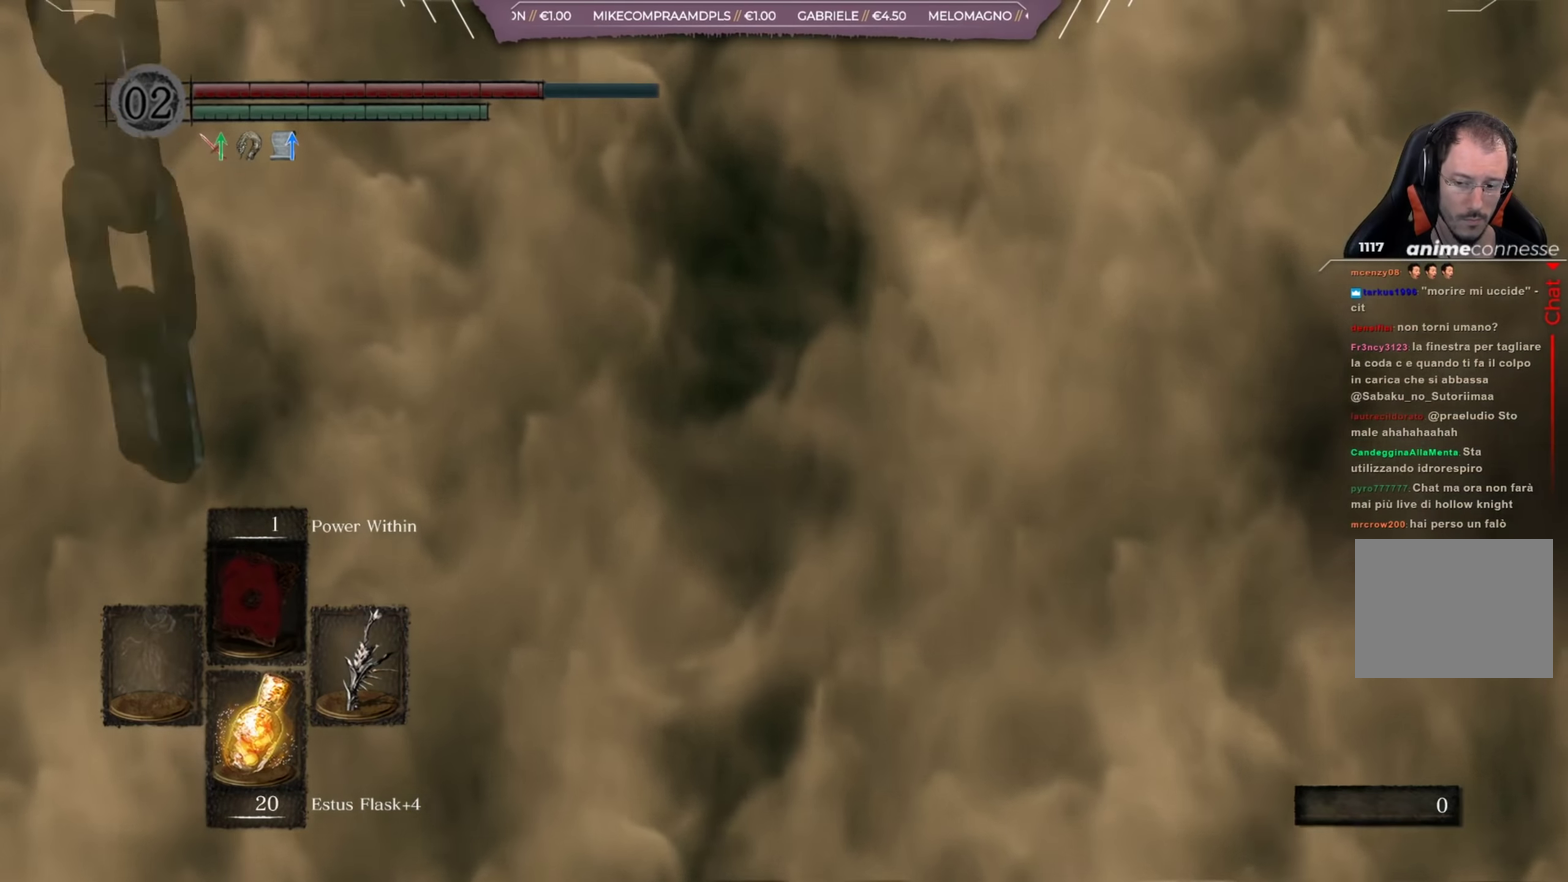
{"dt_ms": 450, "buttons": [], "left_stick": "center", "right_stick": "center", "events": [[100, "right_stick", "center"]]}
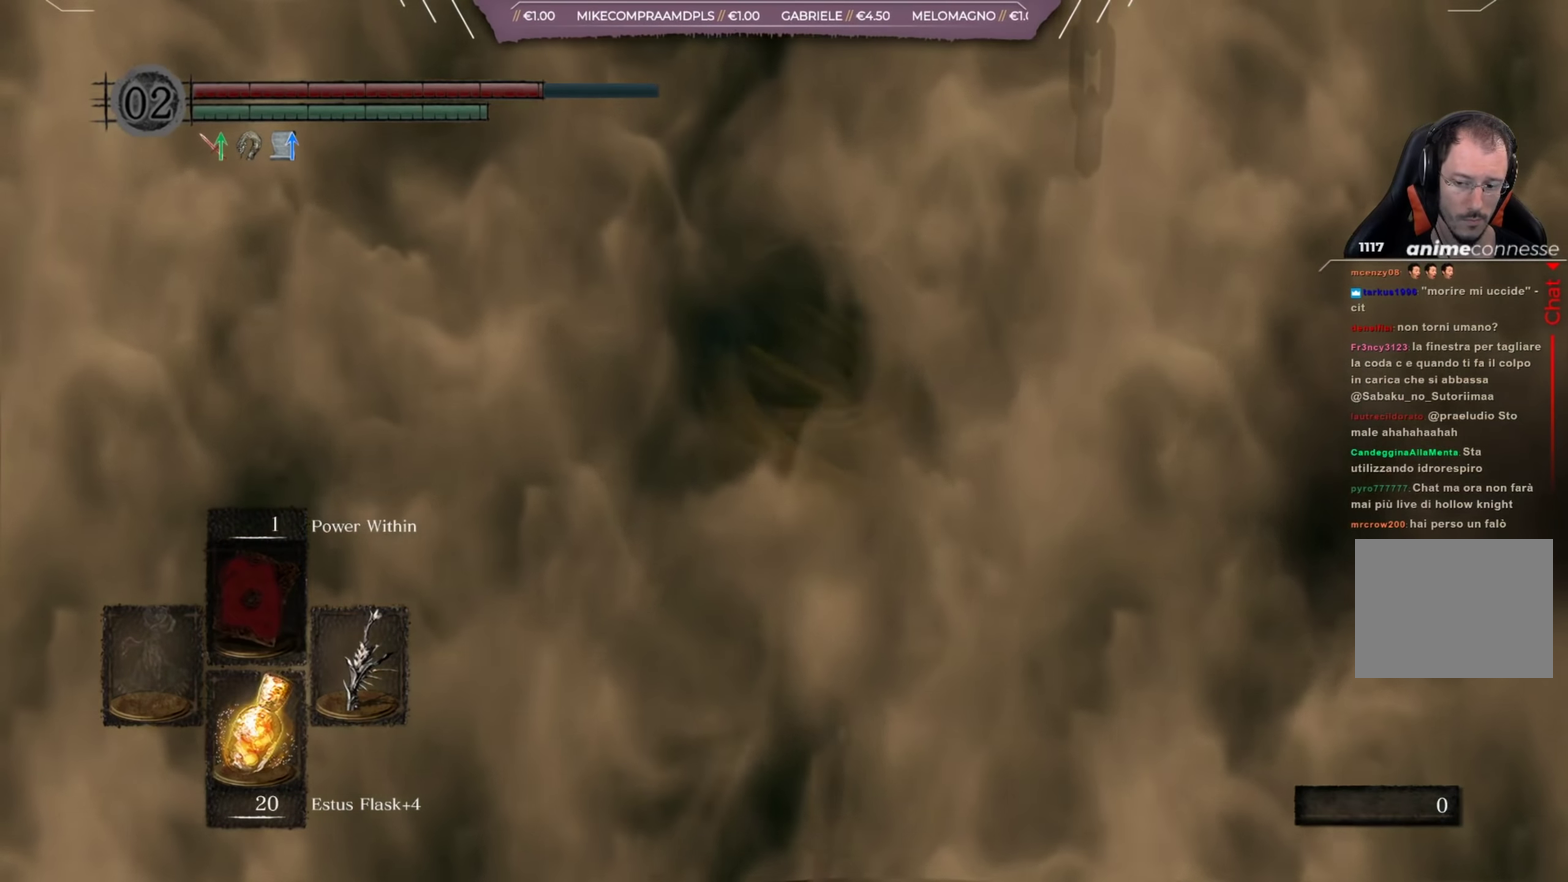
{"dt_ms": 551, "buttons": [], "left_stick": "center", "right_stick": "center", "events": []}
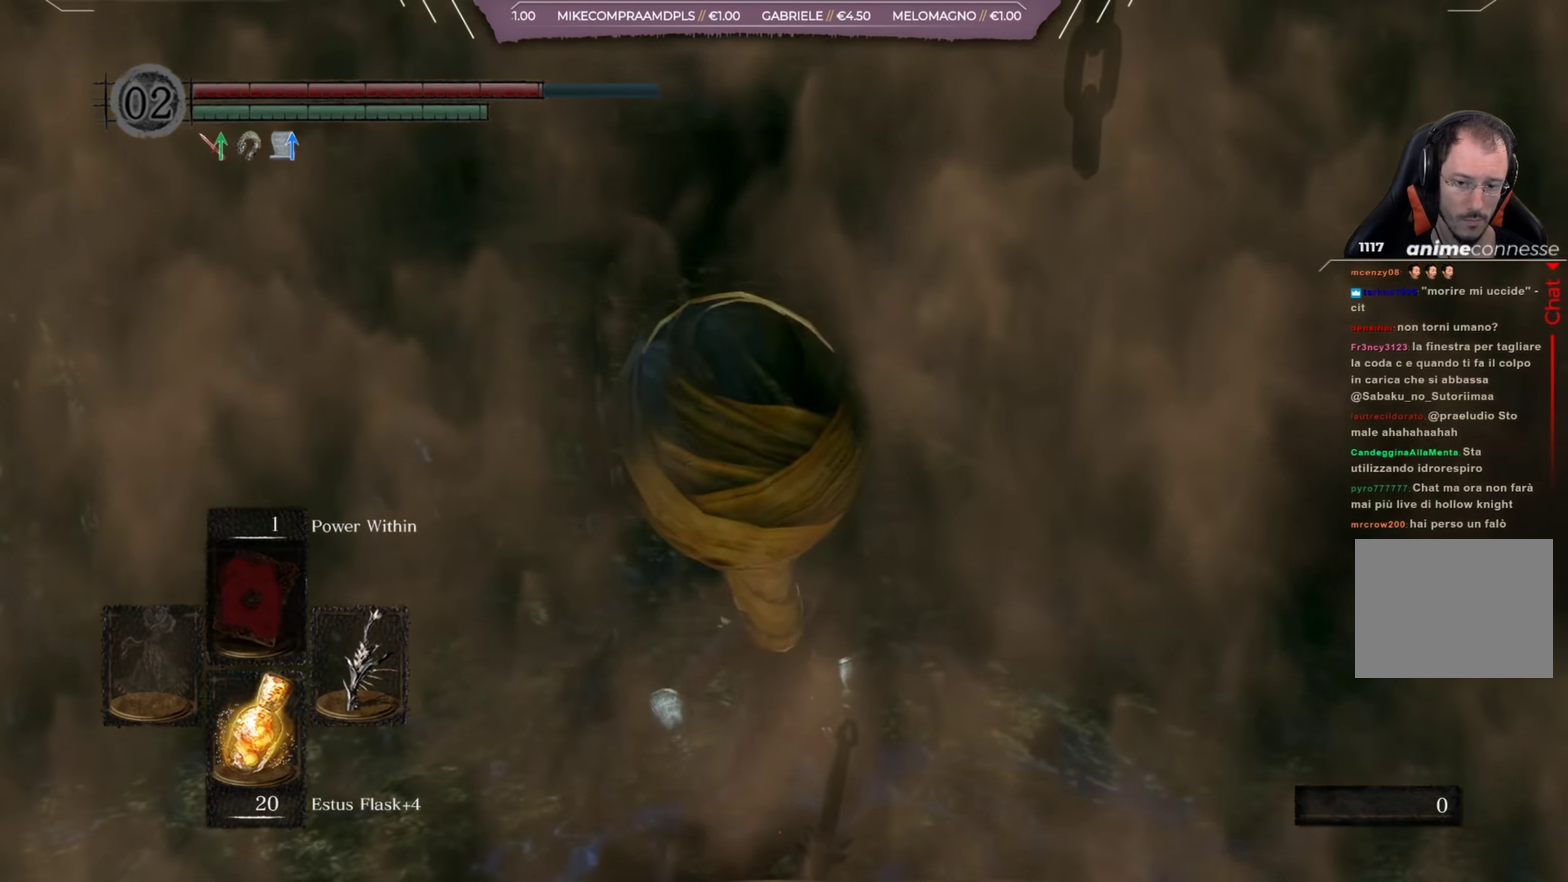
{"dt_ms": 450, "buttons": [], "left_stick": "center", "right_stick": "center", "events": []}
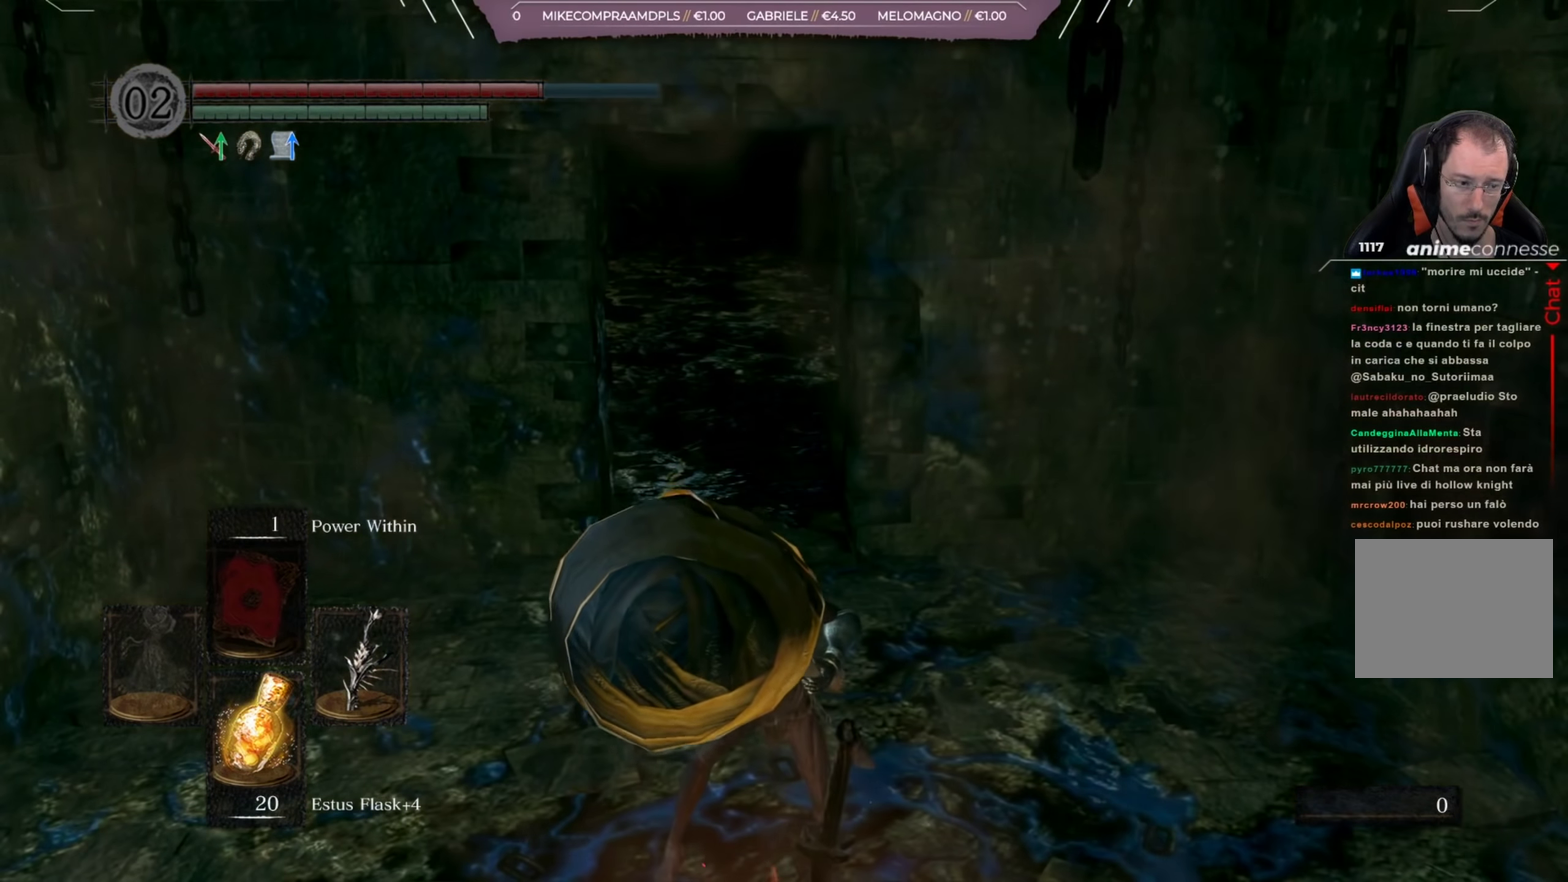
{"dt_ms": 551, "buttons": [], "left_stick": "center", "right_stick": "center", "events": []}
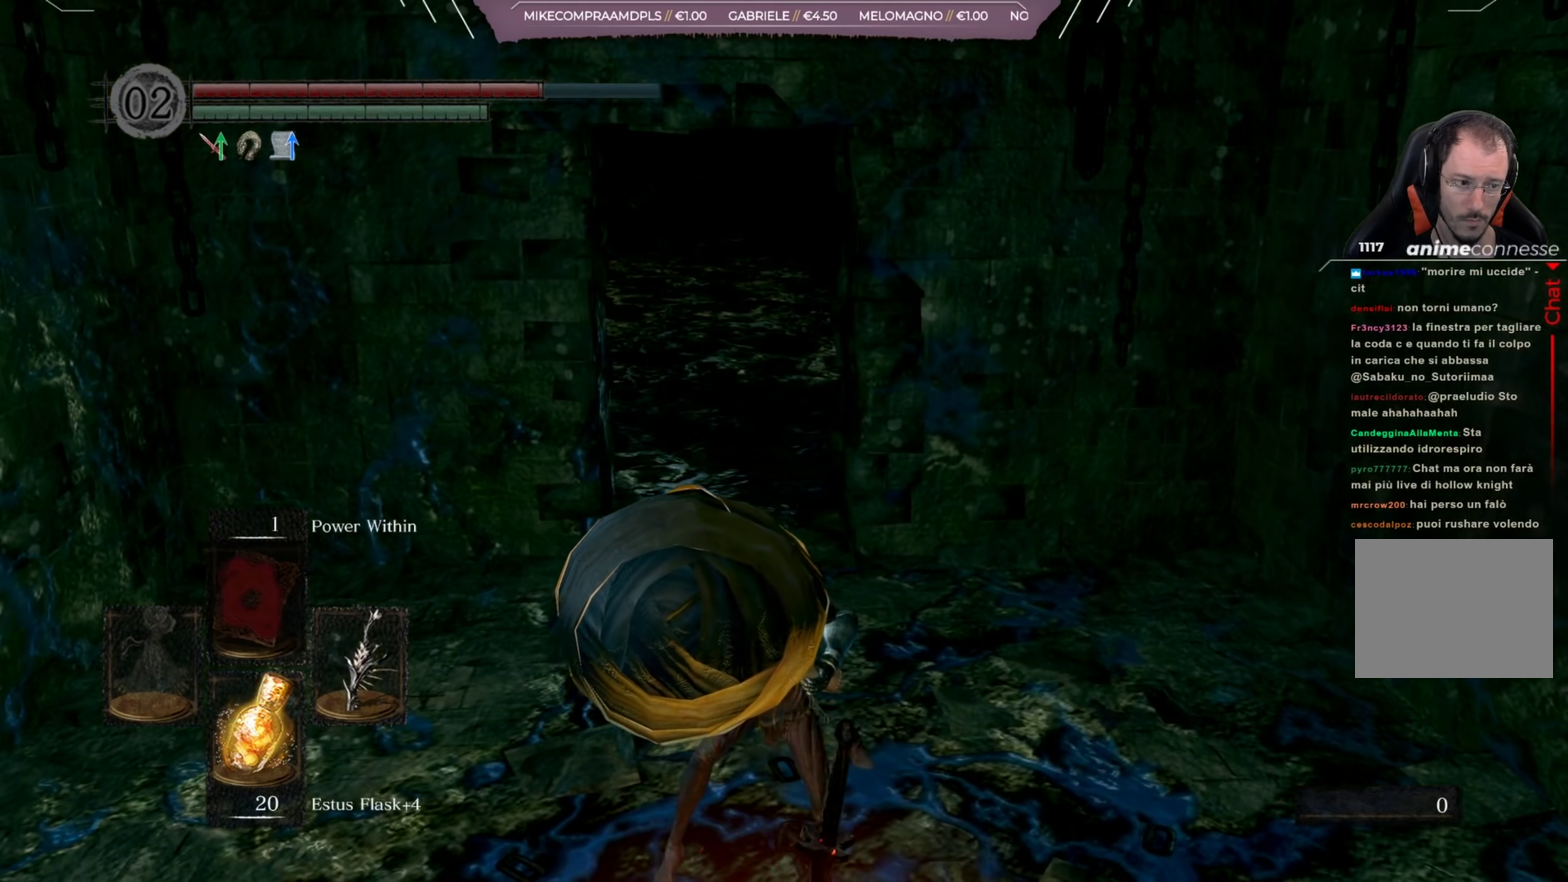
{"dt_ms": 500, "buttons": [], "left_stick": "center", "right_stick": "center", "events": [[50, "right_stick", "up"], [250, "right_stick", "center"]]}
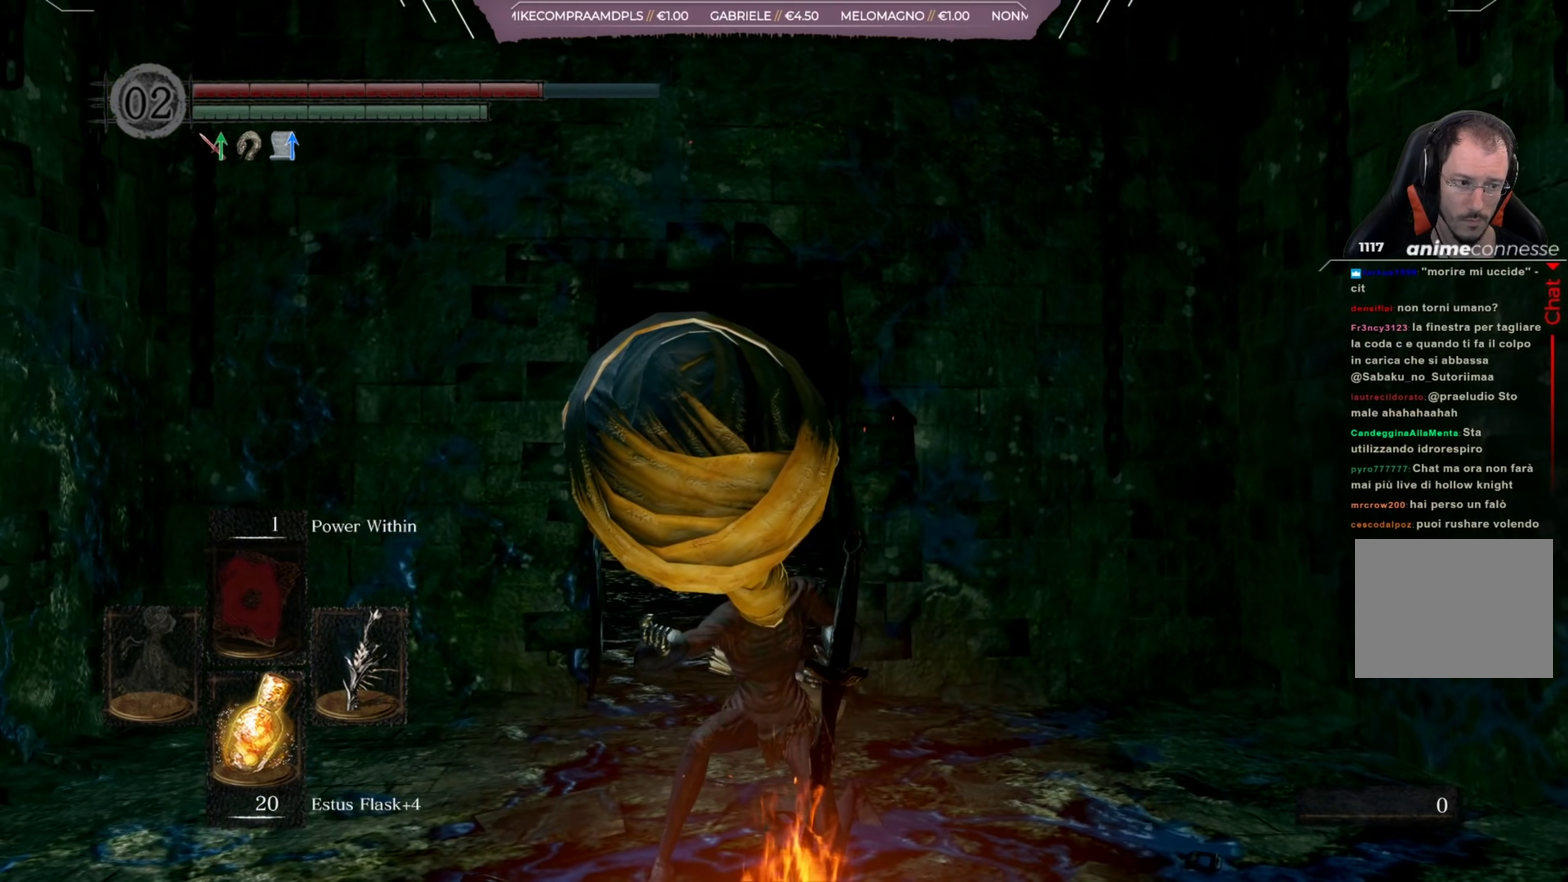
{"dt_ms": 501, "buttons": [], "left_stick": "center", "right_stick": "center", "events": []}
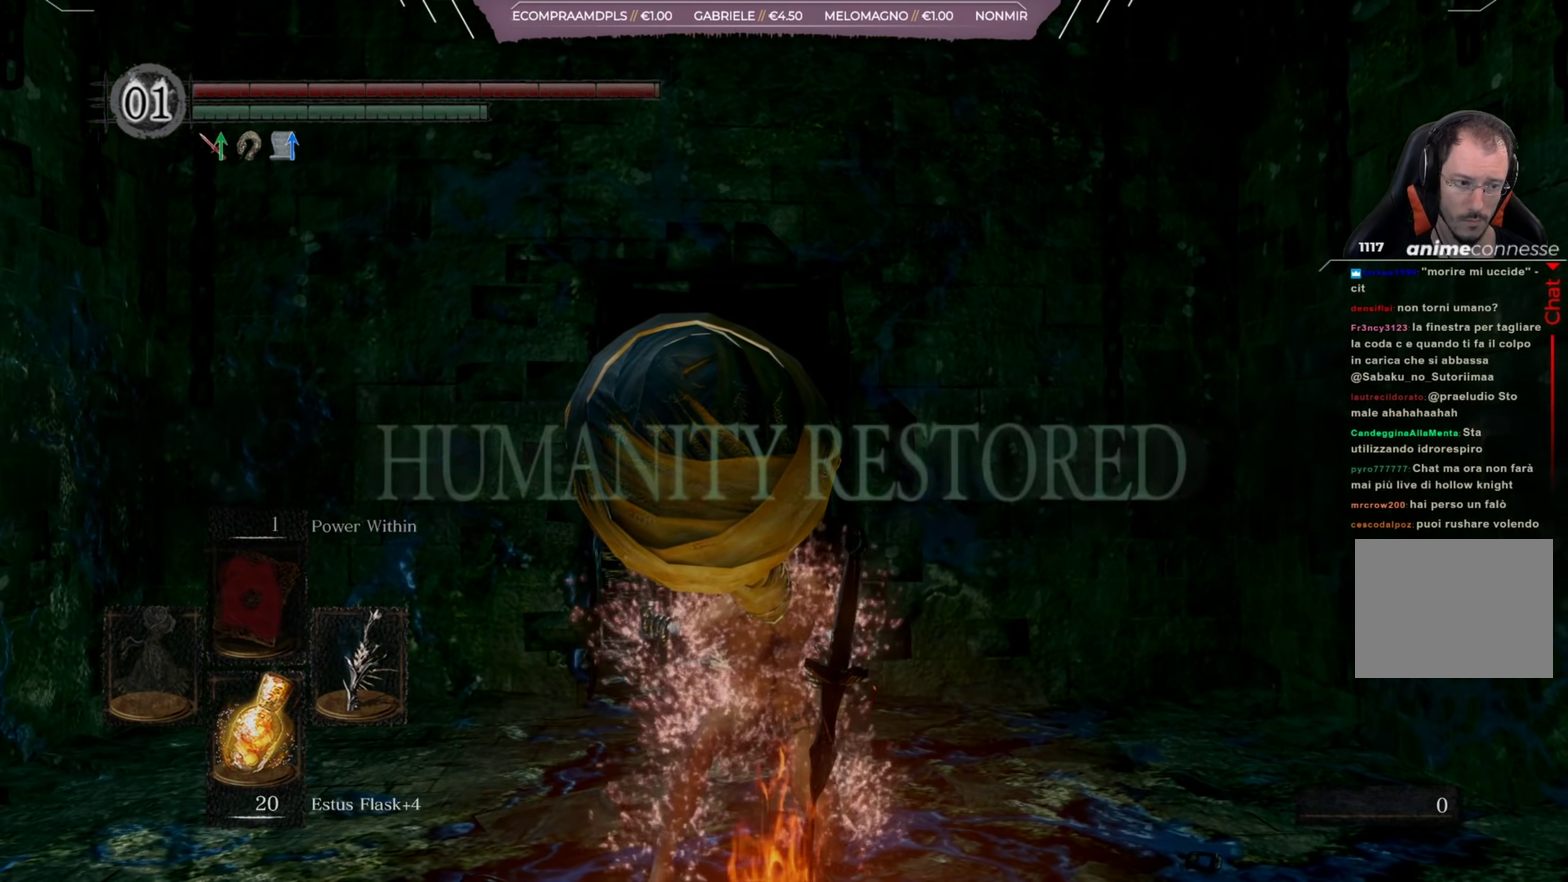
{"dt_ms": 484, "buttons": [], "left_stick": "center", "right_stick": "center", "events": []}
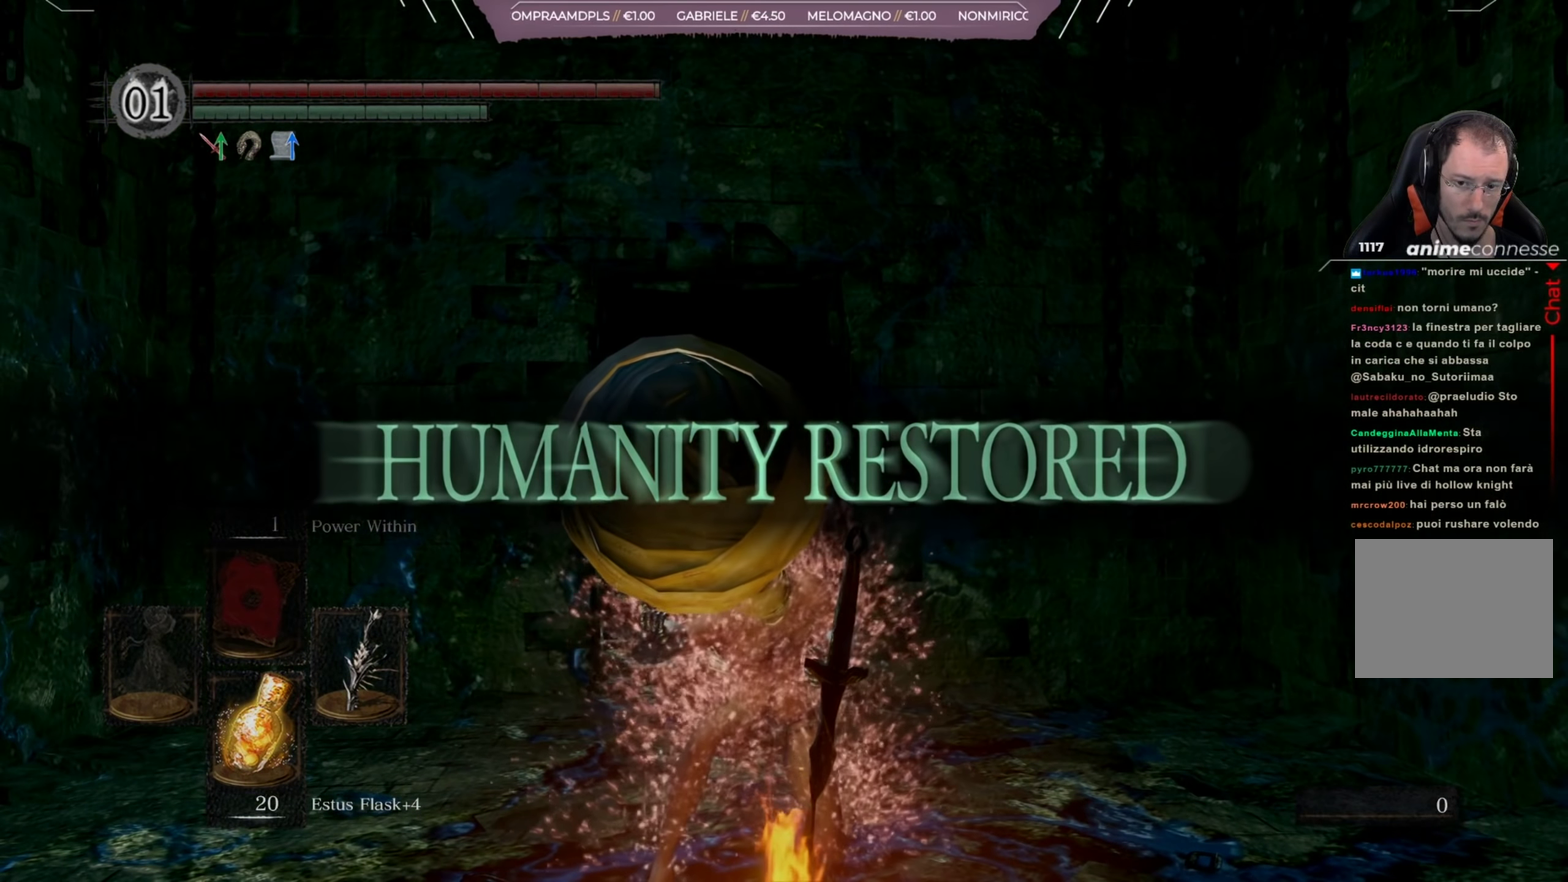
{"dt_ms": 500, "buttons": [], "left_stick": "center", "right_stick": "center", "events": []}
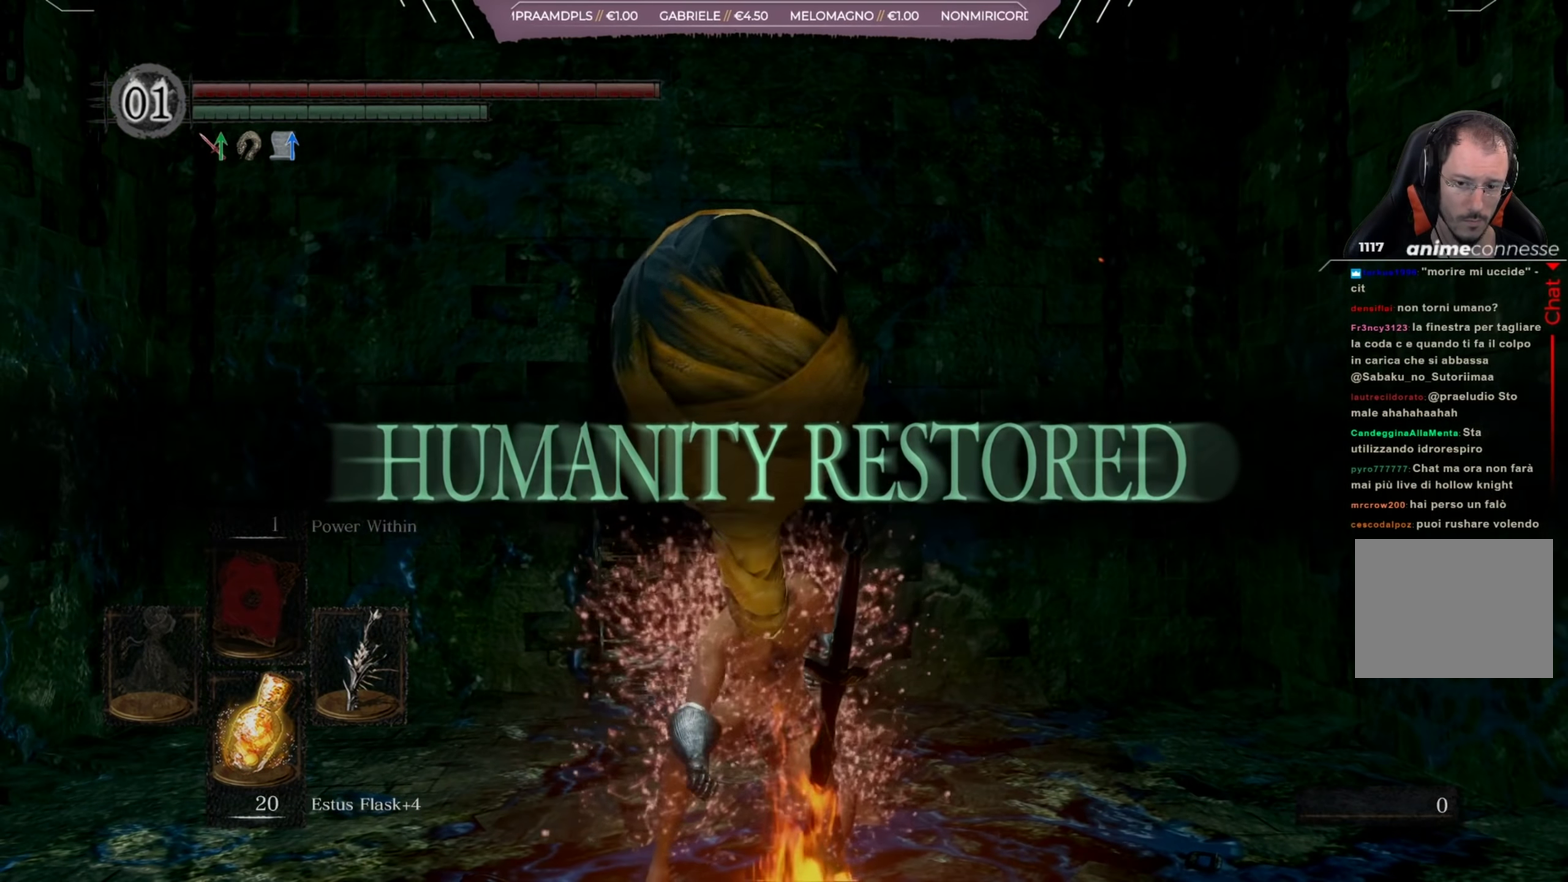
{"dt_ms": 501, "buttons": [], "left_stick": "center", "right_stick": "center", "events": [[200, "B", "down"], [267, "B", "up"], [401, "B", "down"], [467, "B", "up"]]}
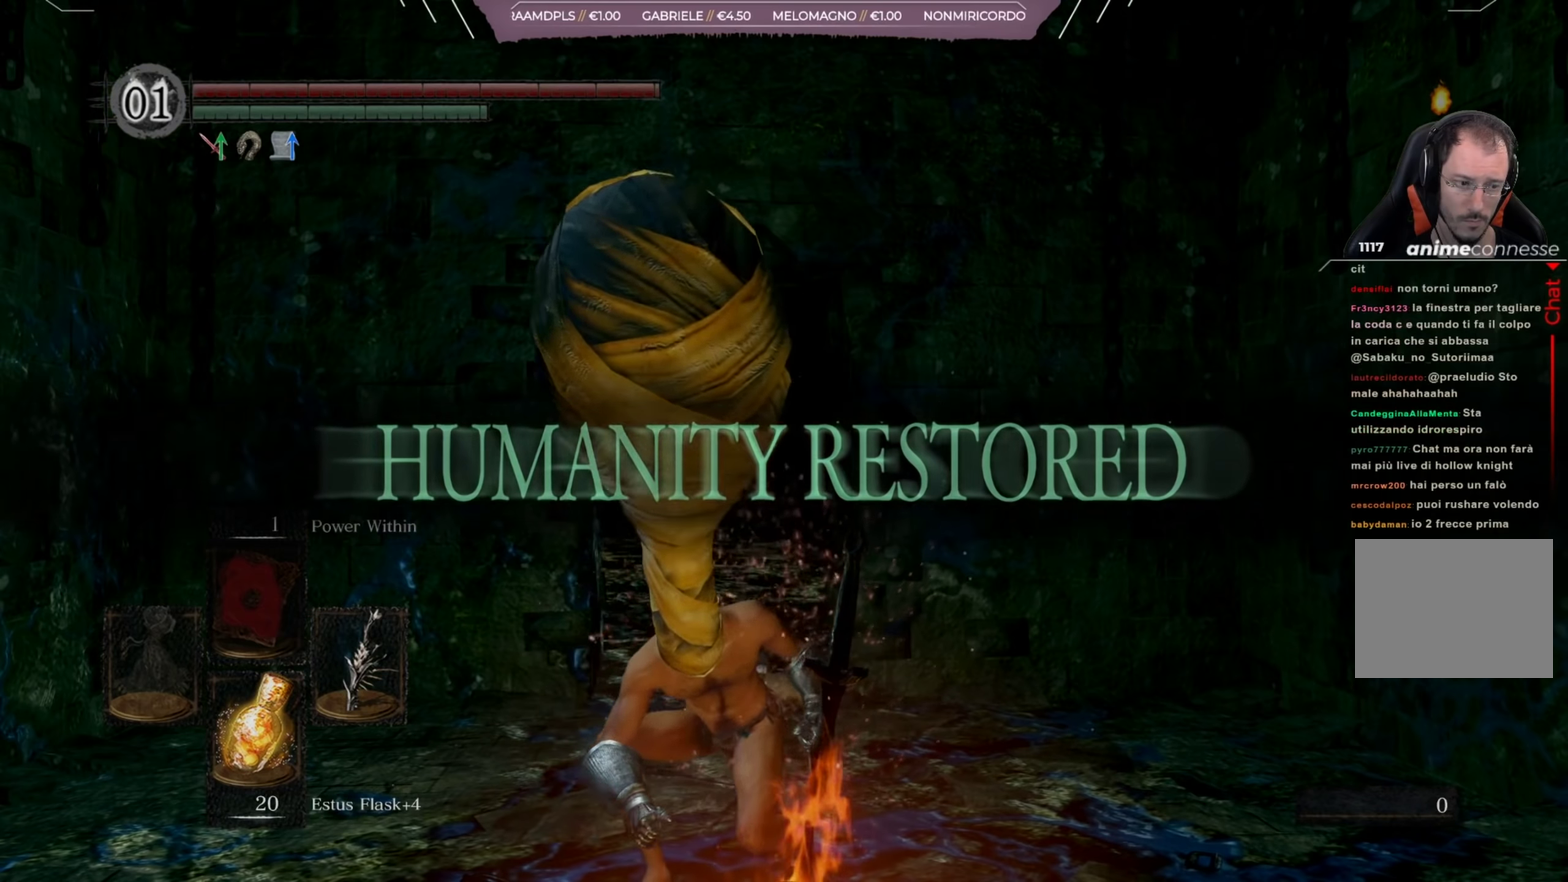
{"dt_ms": 500, "buttons": ["B"], "left_stick": "center", "right_stick": "center", "events": [[500, "B", "down"]]}
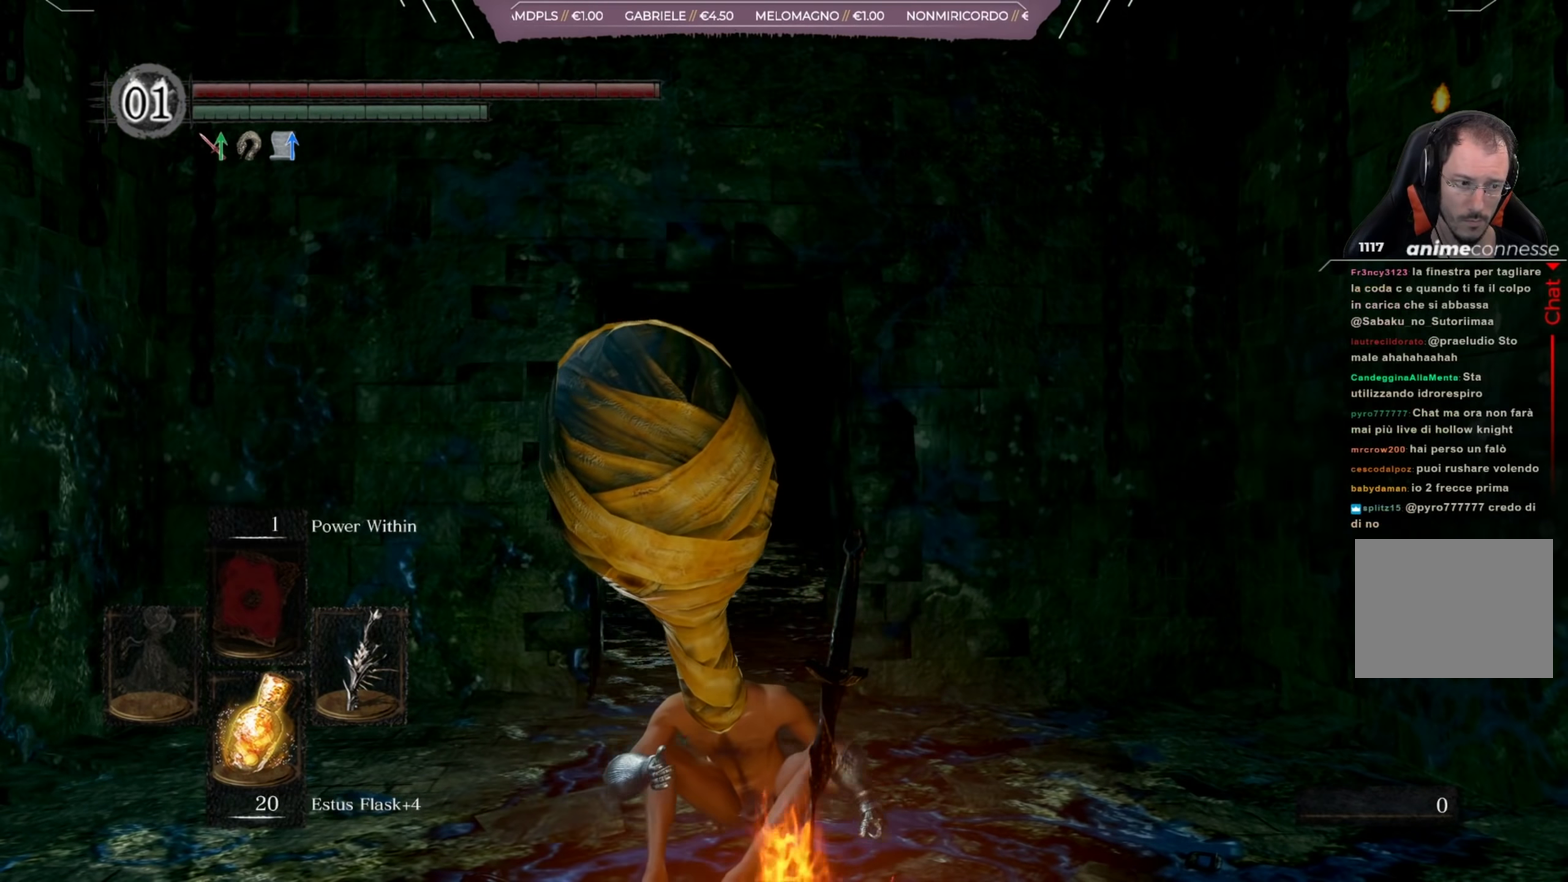
{"dt_ms": 668, "buttons": [], "left_stick": "center", "right_stick": "center", "events": [[67, "B", "up"], [234, "B", "down"], [301, "B", "up"], [434, "B", "down"], [668, "B", "up"]]}
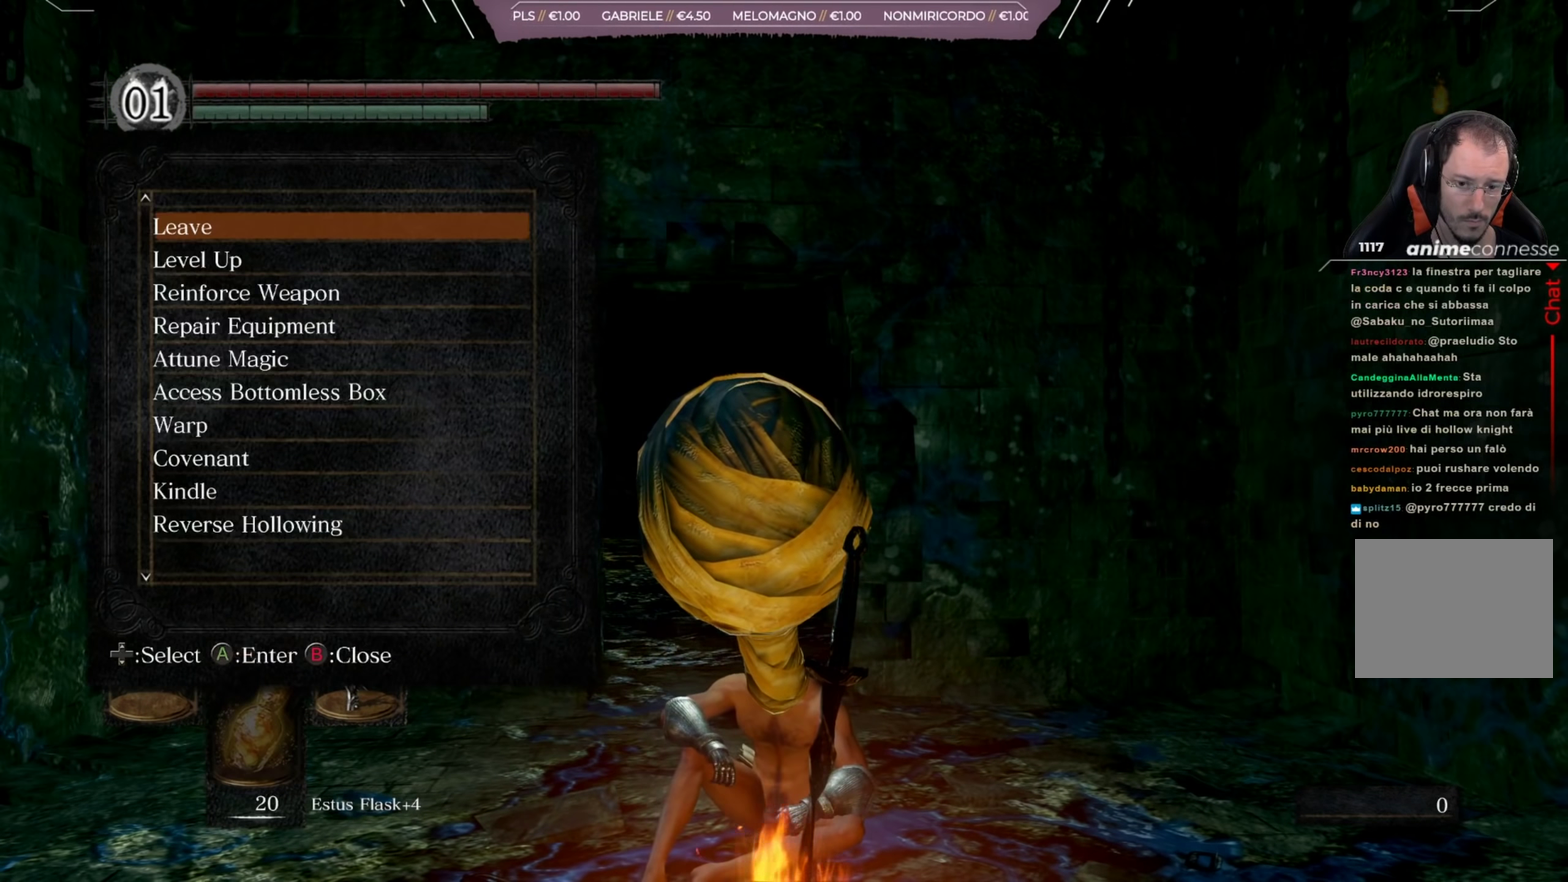
{"dt_ms": 333, "buttons": ["B"], "left_stick": "center", "right_stick": "center", "events": [[267, "B", "down"]]}